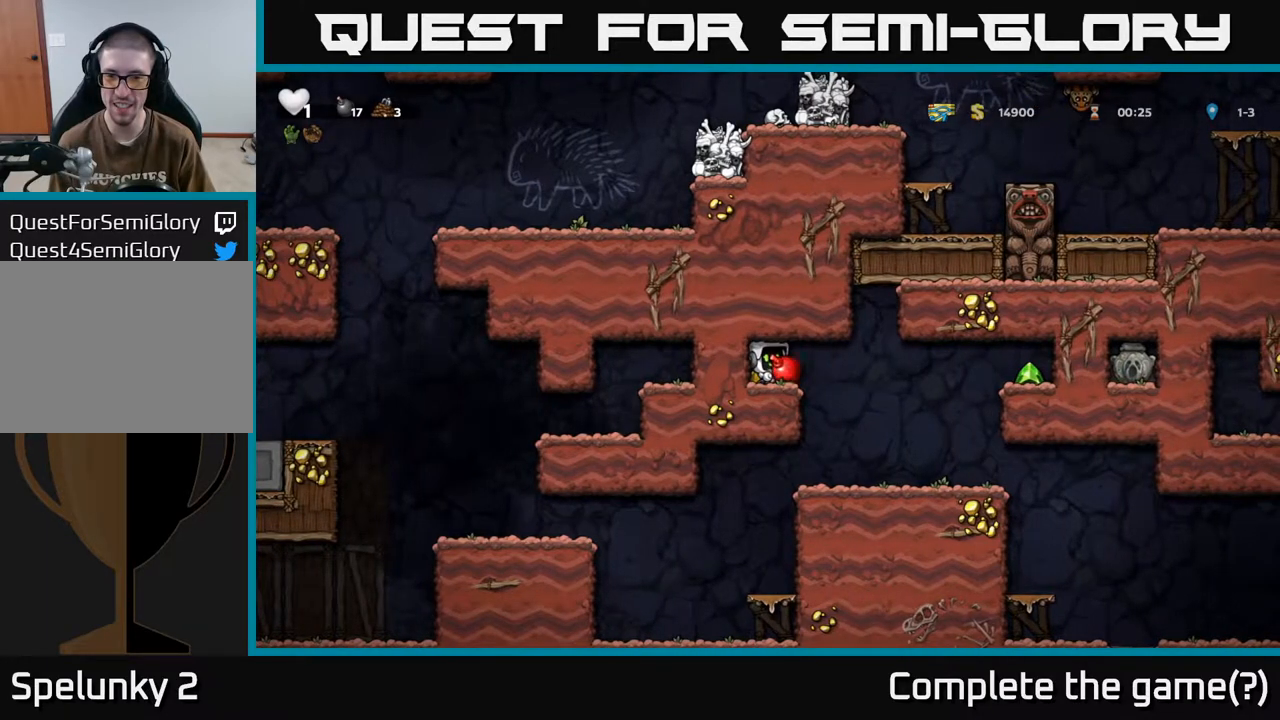
Gameplay with a controller (Xbox layout); each line is a JSON object with the inputs held at the frame after it. "events" lists button and stick changes between this image and that frame as [ms after this image, input, new state], when the widget could be followed in between.
{"buttons": [], "left_stick": "center", "right_stick": "center", "events": [[133, "X", "down"], [217, "X", "up"], [300, "DPAD_LEFT", "down"], [417, "DPAD_LEFT", "up"]]}
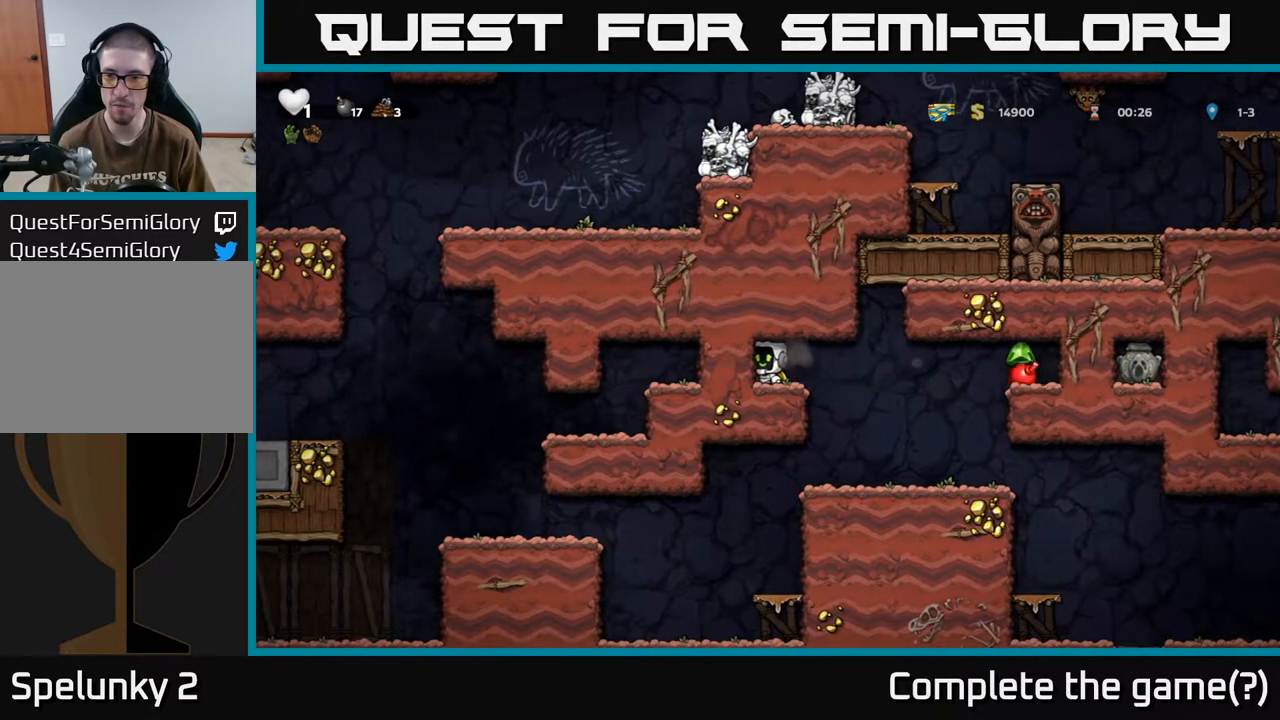
{"buttons": [], "left_stick": "center", "right_stick": "center", "events": []}
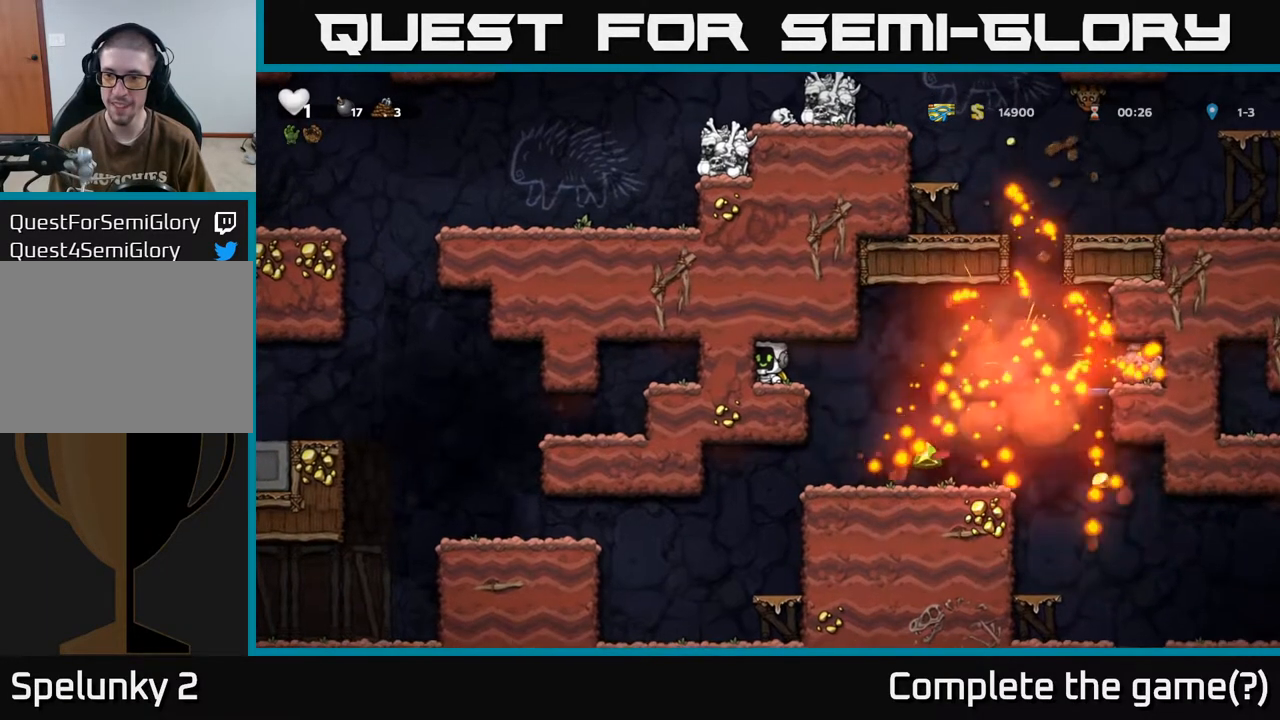
{"buttons": [], "left_stick": "center", "right_stick": "center", "events": []}
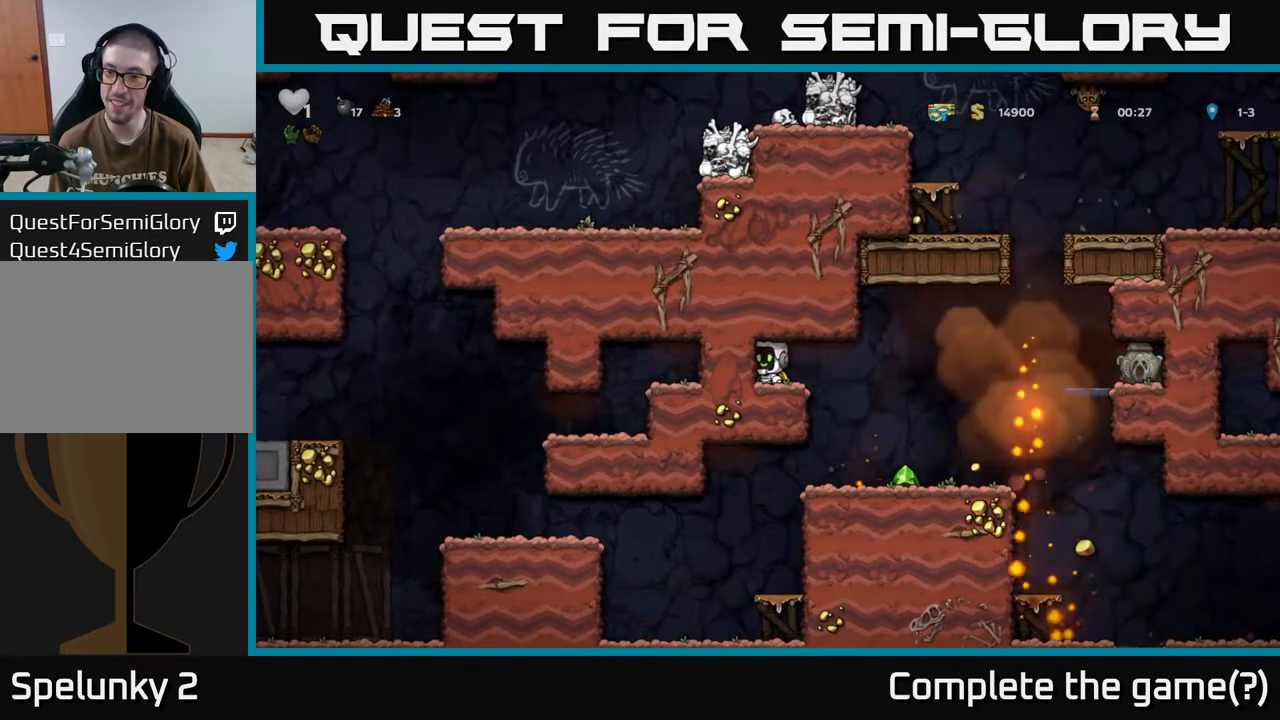
{"buttons": [], "left_stick": "center", "right_stick": "center", "events": [[33, "DPAD_RIGHT", "down"], [333, "DPAD_RIGHT", "up"], [417, "DPAD_LEFT", "down"], [467, "DPAD_LEFT", "up"]]}
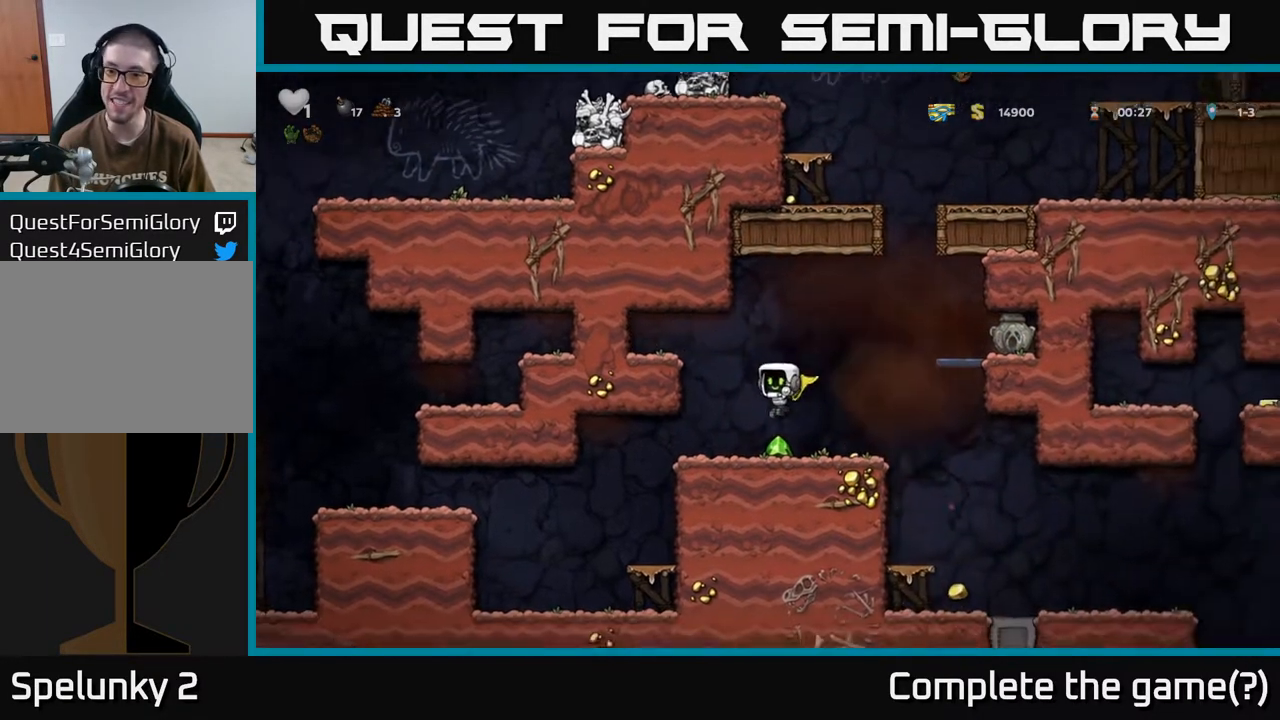
{"buttons": ["A", "DPAD_RIGHT"], "left_stick": "center", "right_stick": "center", "events": [[183, "DPAD_RIGHT", "down"], [367, "A", "down"]]}
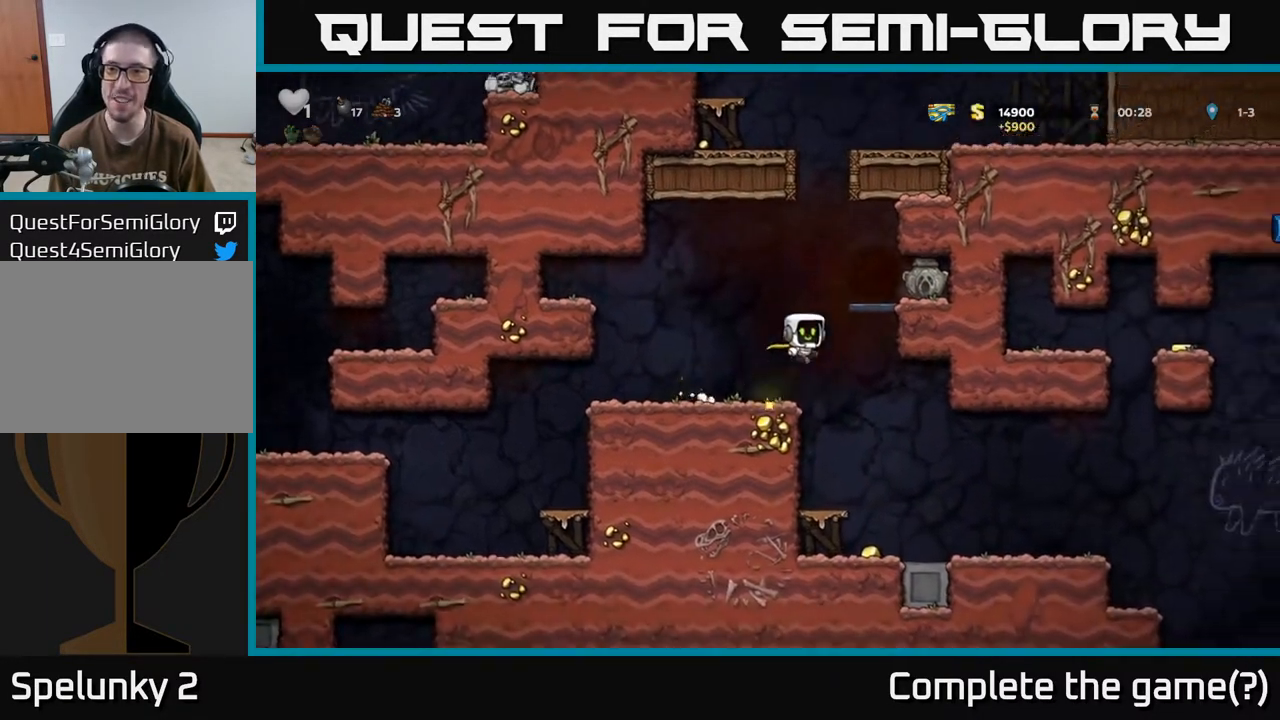
{"buttons": [], "left_stick": "center", "right_stick": "center", "events": [[67, "A", "up"], [300, "A", "down"], [417, "DPAD_RIGHT", "up"], [450, "A", "up"]]}
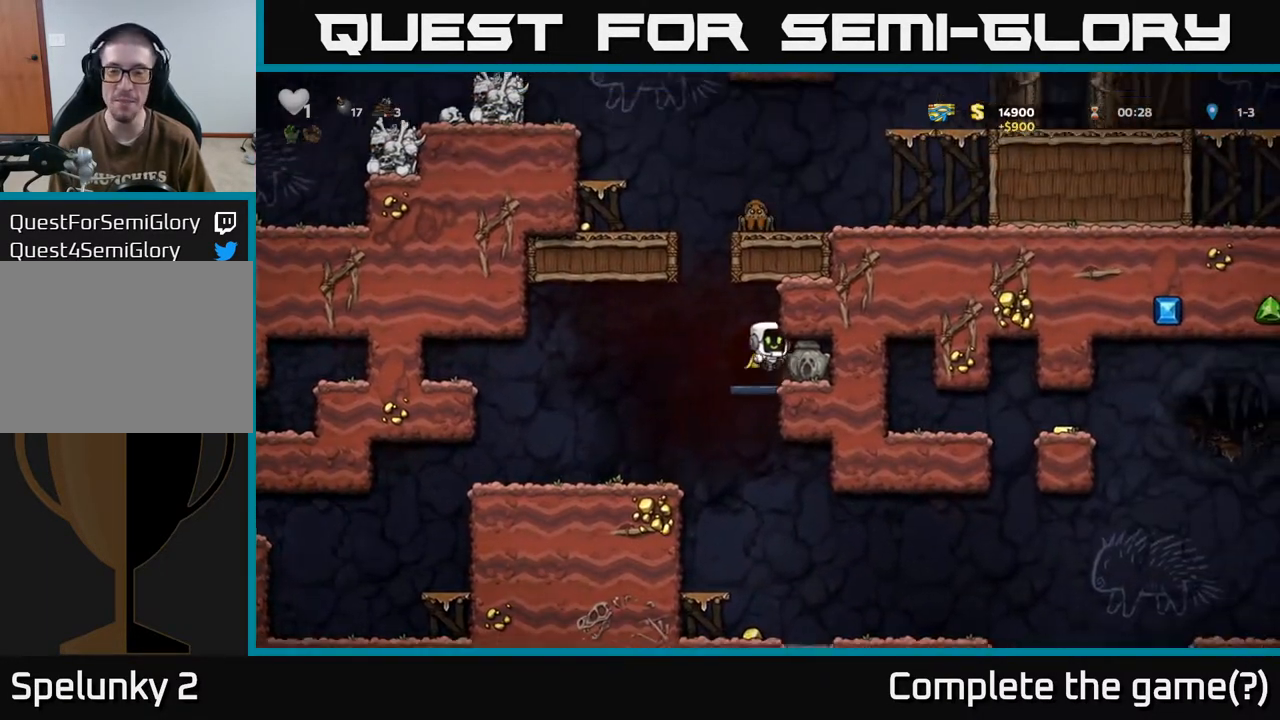
{"buttons": [], "left_stick": "center", "right_stick": "center", "events": []}
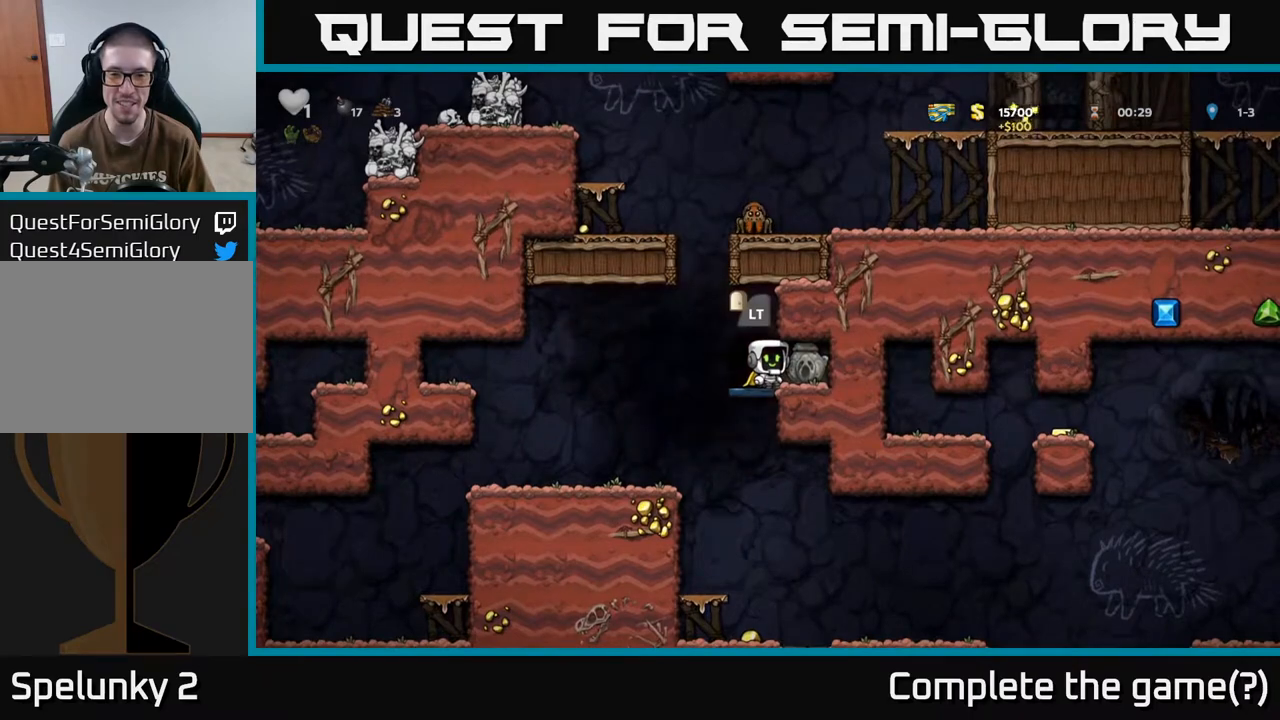
{"buttons": [], "left_stick": "center", "right_stick": "center", "events": [[67, "L2", "down"], [200, "L2", "up"], [300, "L2", "down"], [417, "L2", "up"]]}
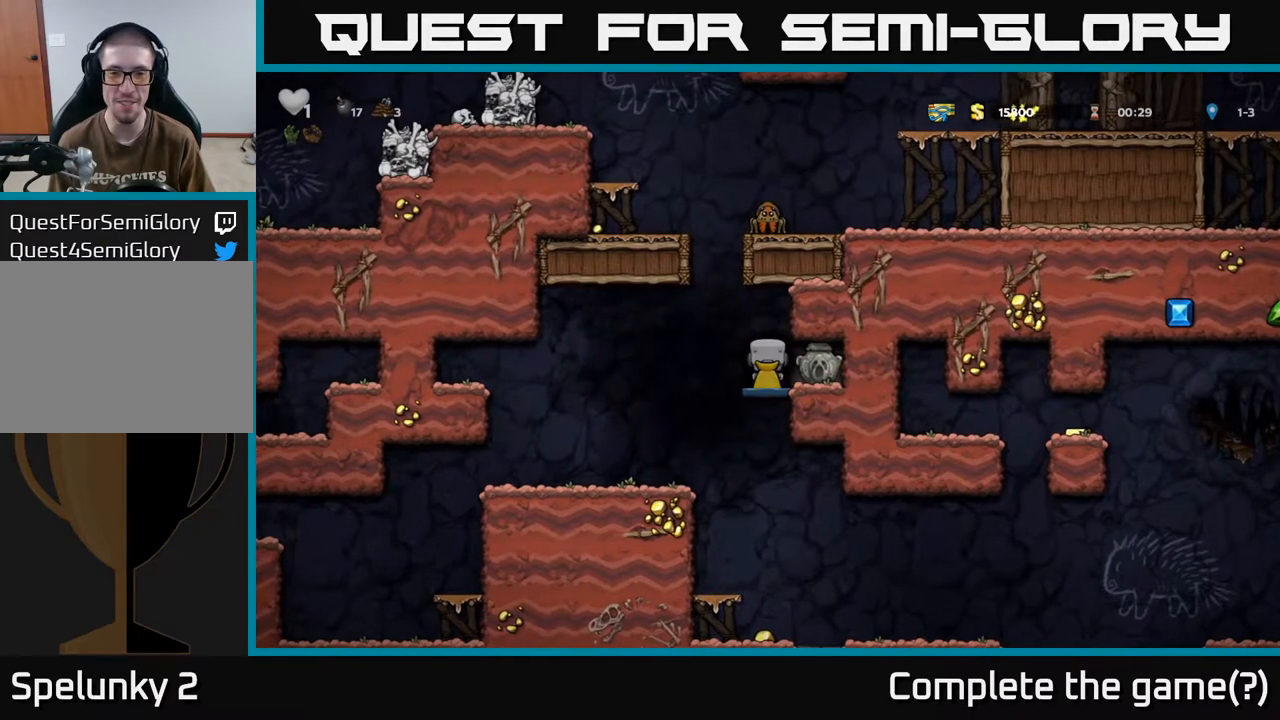
{"buttons": [], "left_stick": "center", "right_stick": "center", "events": []}
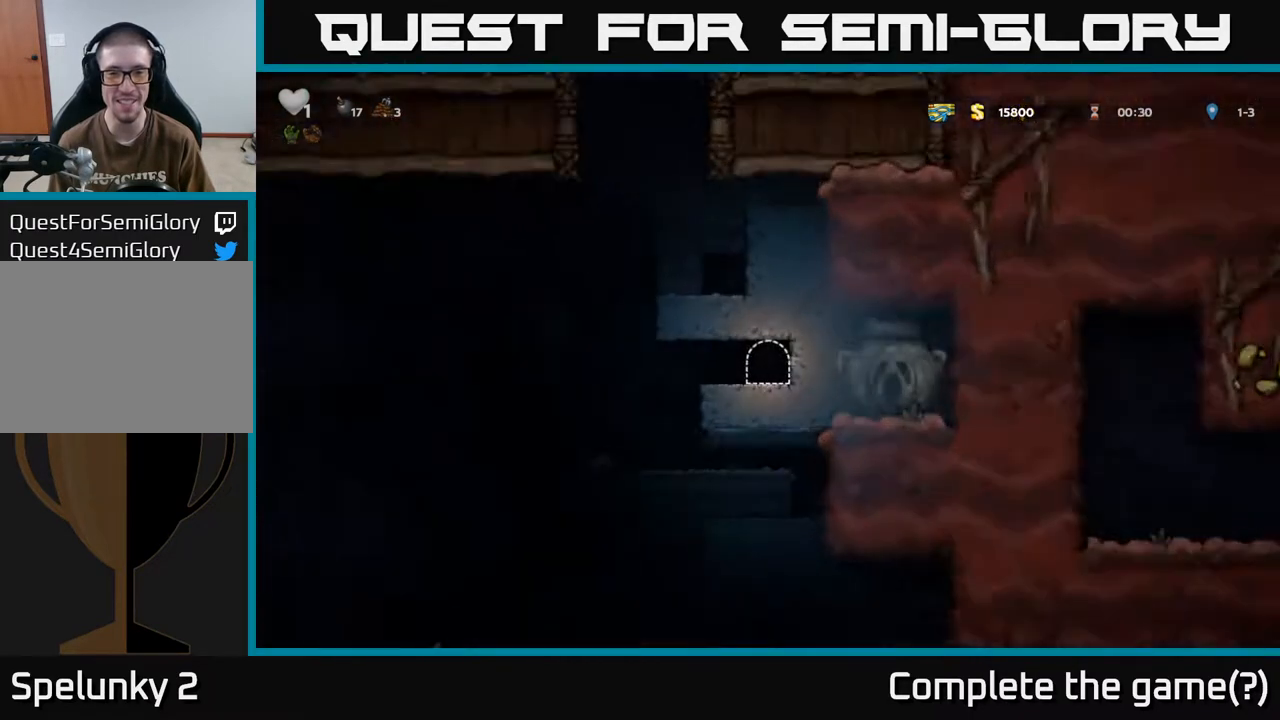
{"buttons": [], "left_stick": "center", "right_stick": "center", "events": []}
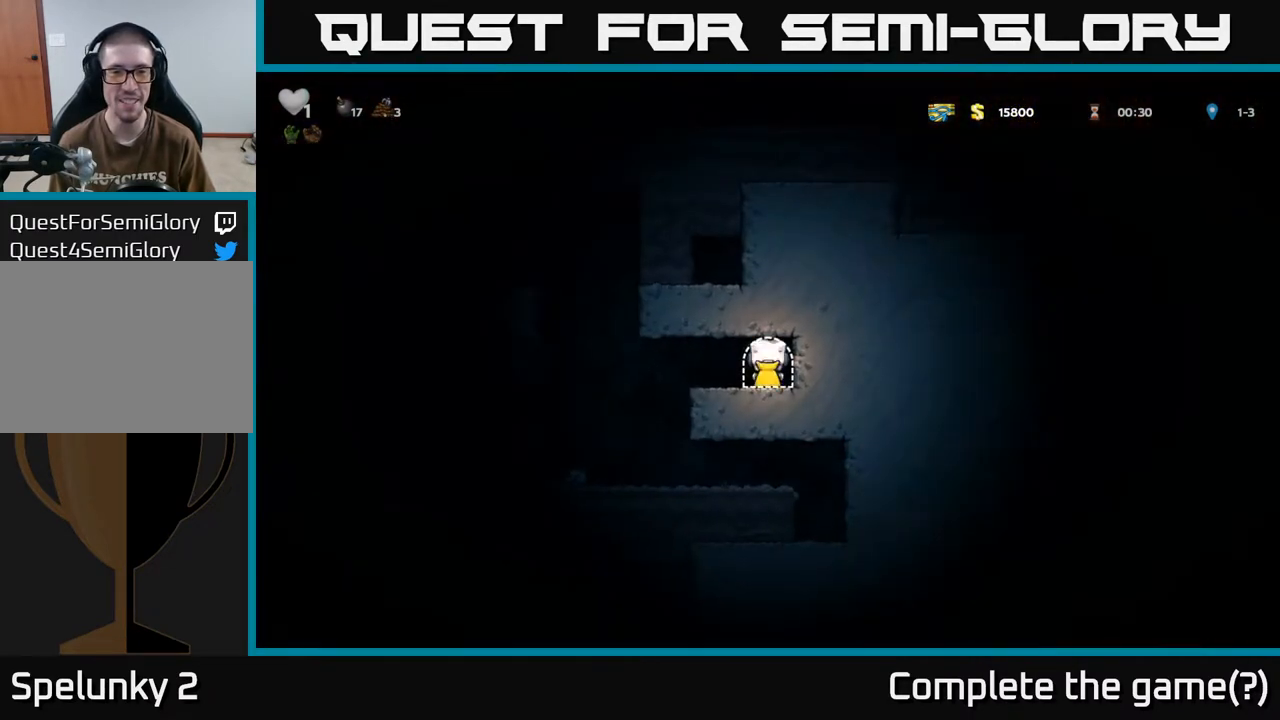
{"buttons": ["DPAD_LEFT"], "left_stick": "center", "right_stick": "center", "events": [[367, "DPAD_LEFT", "down"]]}
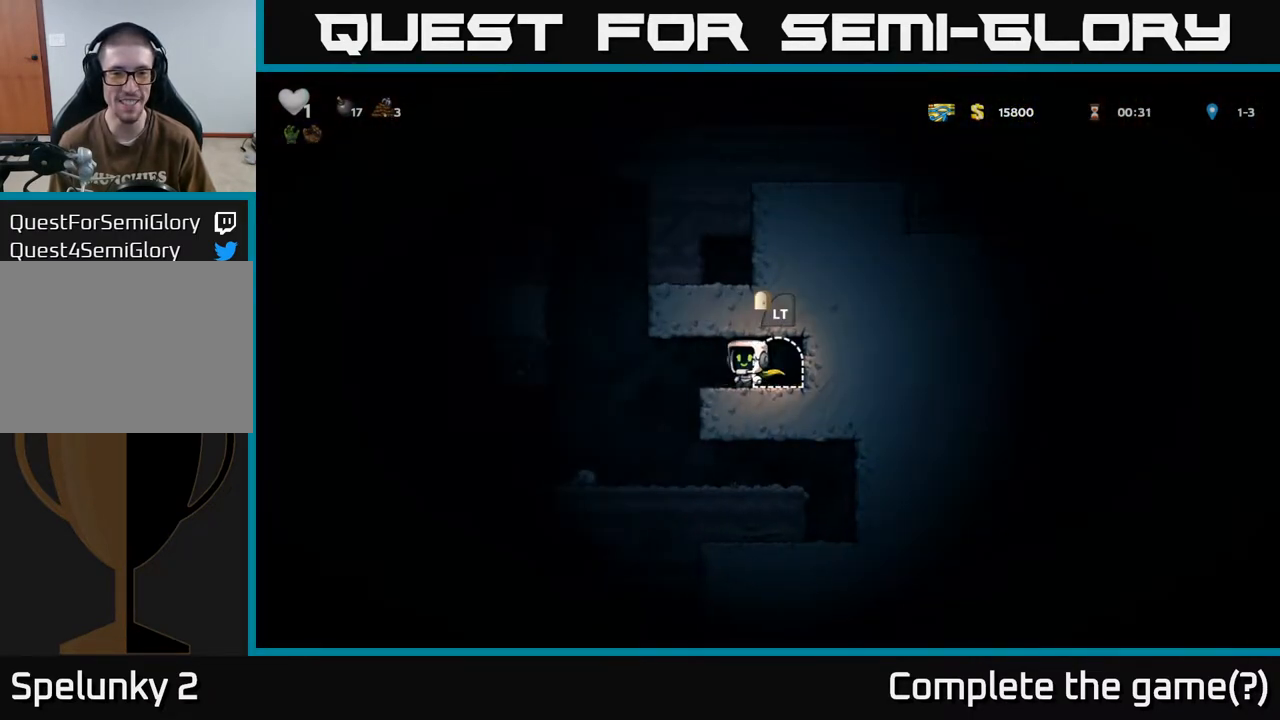
{"buttons": [], "left_stick": "center", "right_stick": "center", "events": [[83, "A", "down"], [317, "A", "up"], [333, "DPAD_LEFT", "up"], [400, "DPAD_RIGHT", "down"], [467, "DPAD_RIGHT", "up"]]}
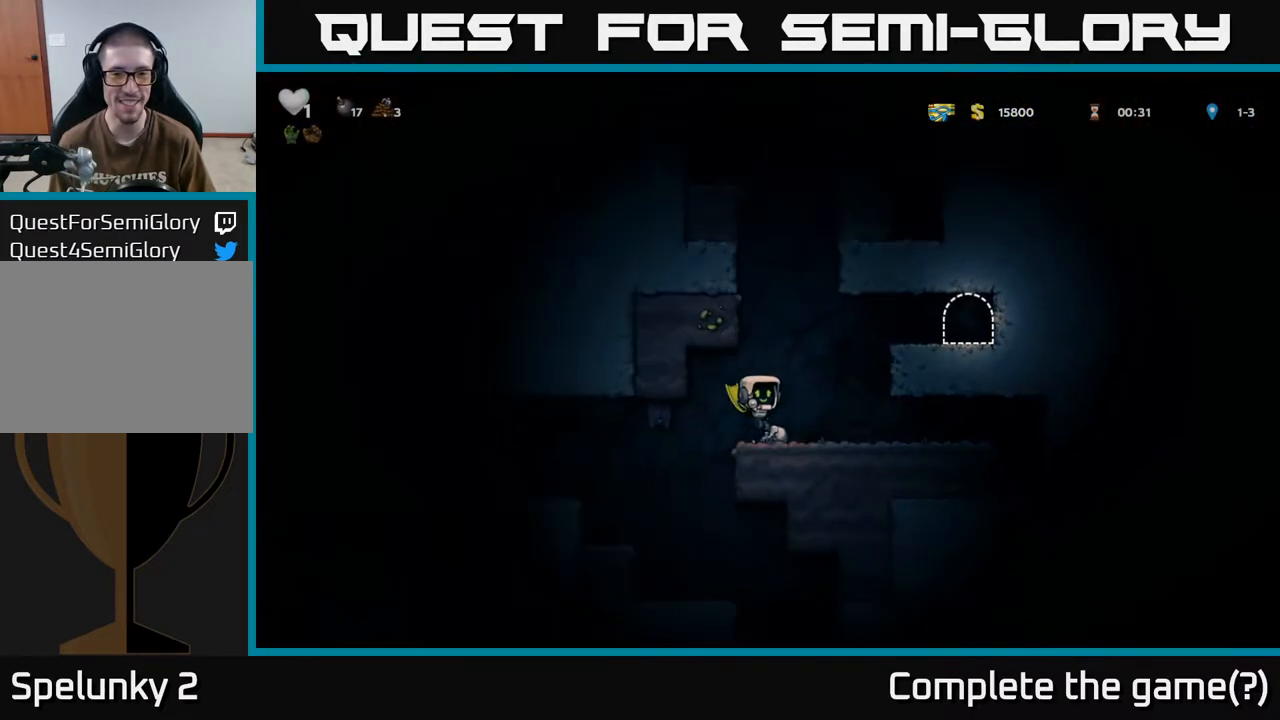
{"buttons": ["A"], "left_stick": "center", "right_stick": "center", "events": [[333, "A", "down"]]}
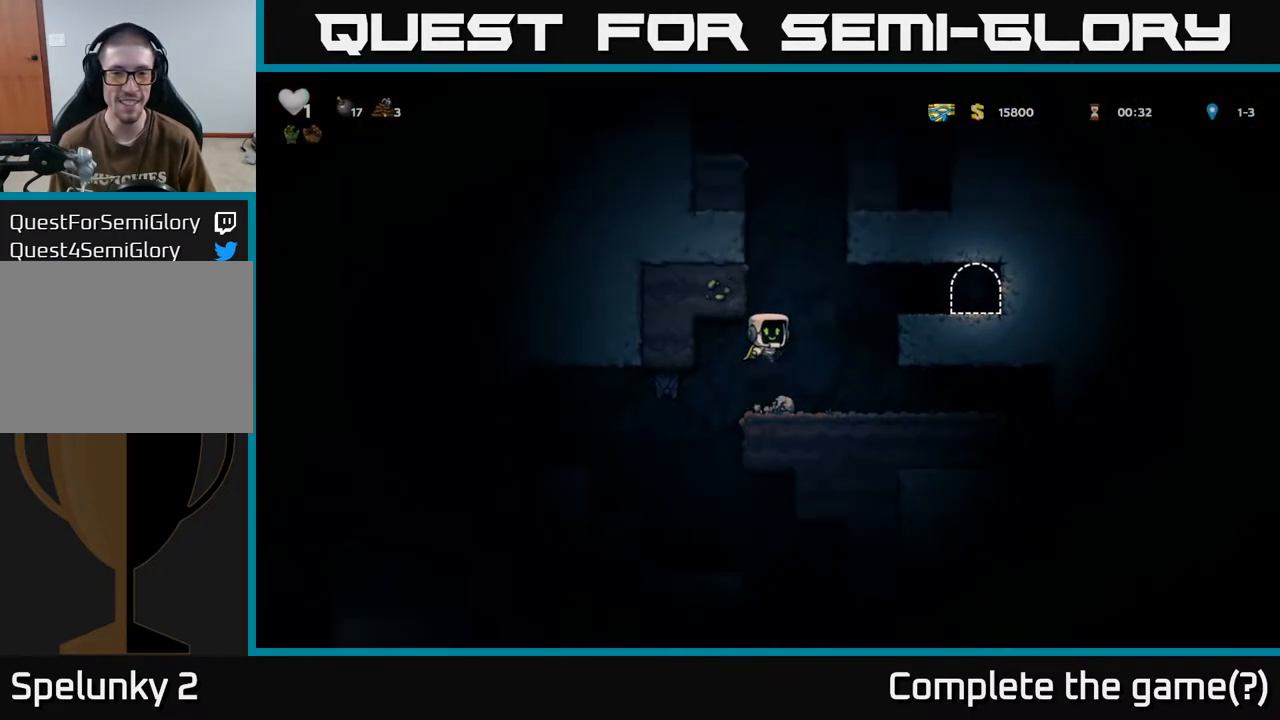
{"buttons": [], "left_stick": "center", "right_stick": "center", "events": [[200, "A", "up"]]}
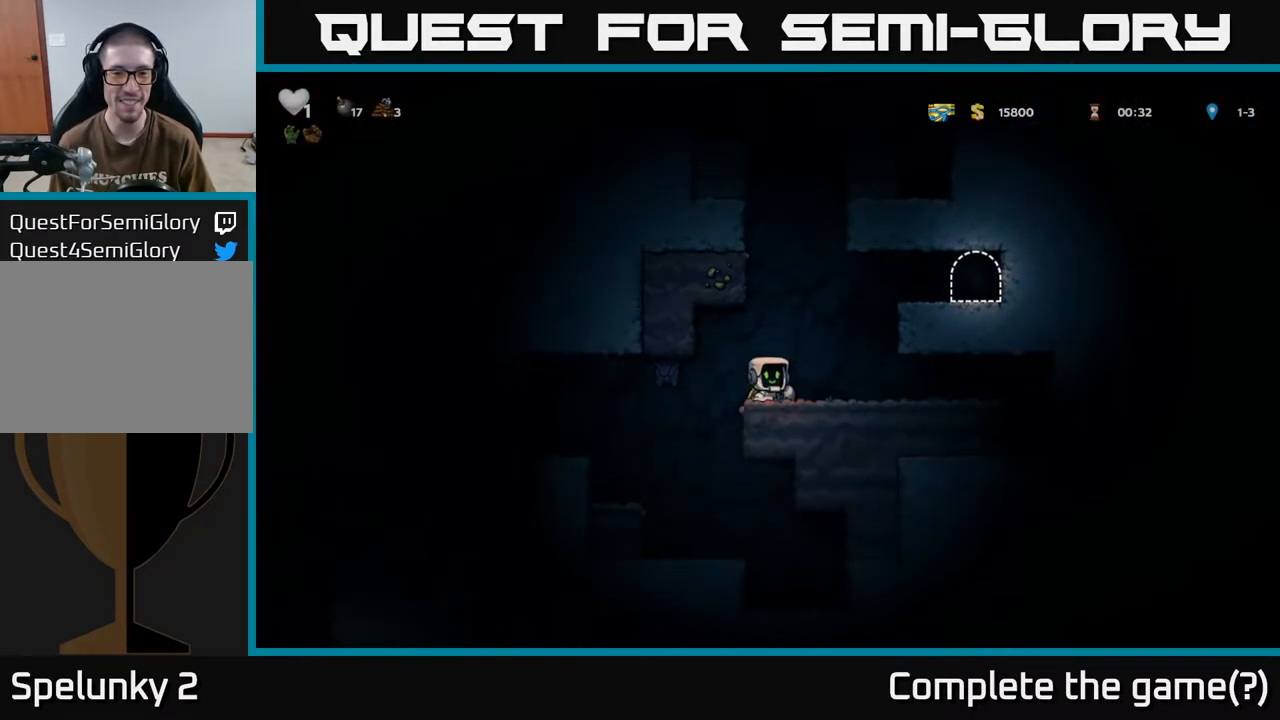
{"buttons": [], "left_stick": "center", "right_stick": "center", "events": [[17, "DPAD_LEFT", "down"], [33, "X", "down"], [100, "DPAD_LEFT", "up"], [133, "X", "up"]]}
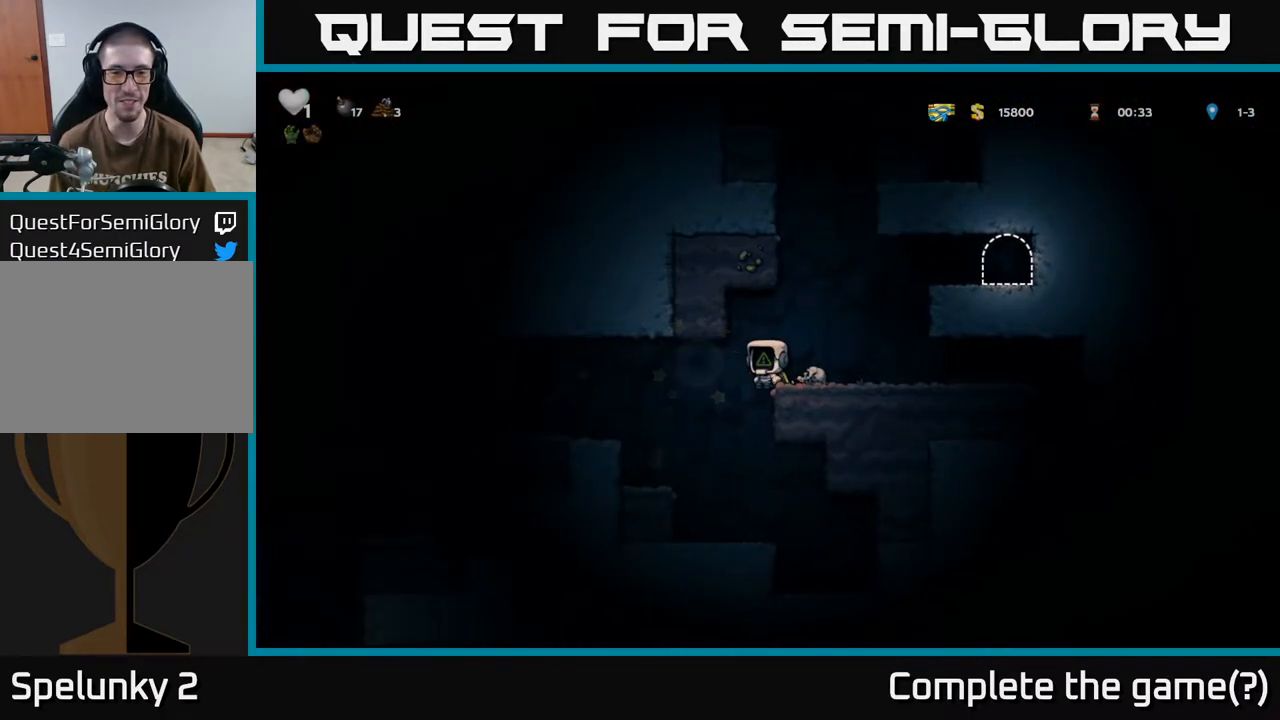
{"buttons": [], "left_stick": "center", "right_stick": "center", "events": [[33, "DPAD_LEFT", "down"], [117, "A", "down"], [233, "A", "up"], [500, "DPAD_LEFT", "up"]]}
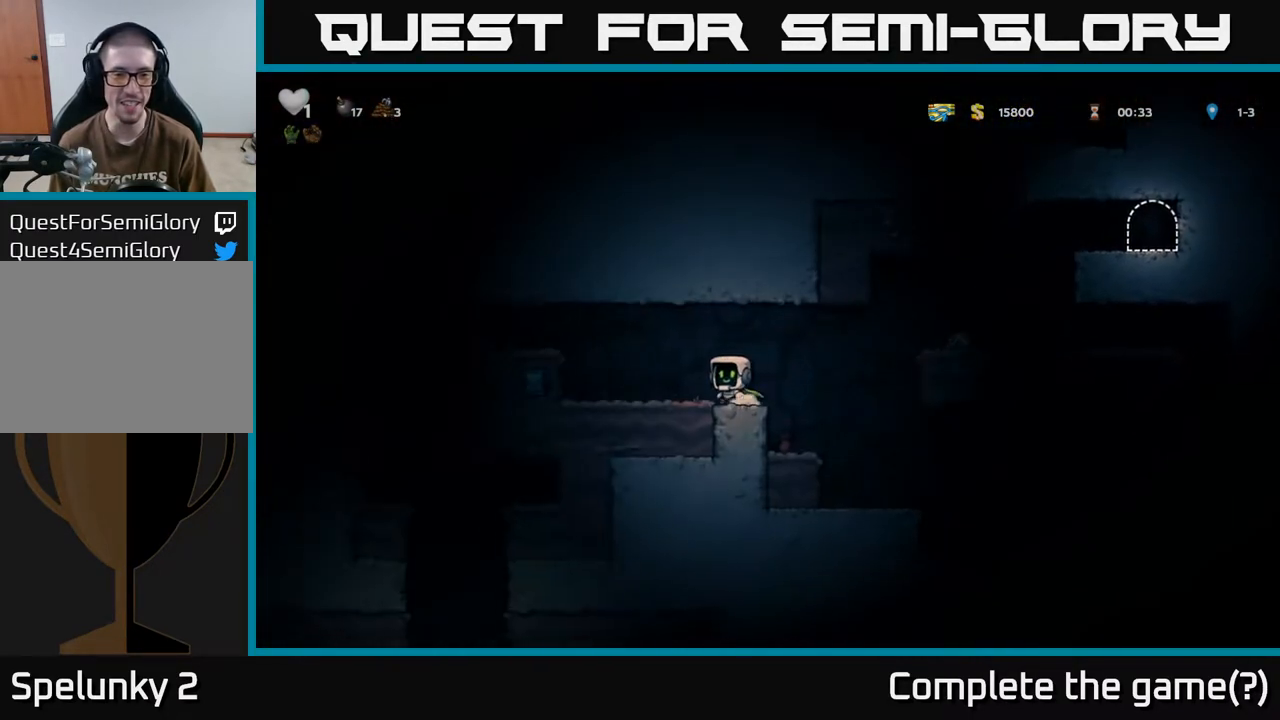
{"buttons": ["DPAD_LEFT"], "left_stick": "center", "right_stick": "center", "events": [[383, "DPAD_LEFT", "down"]]}
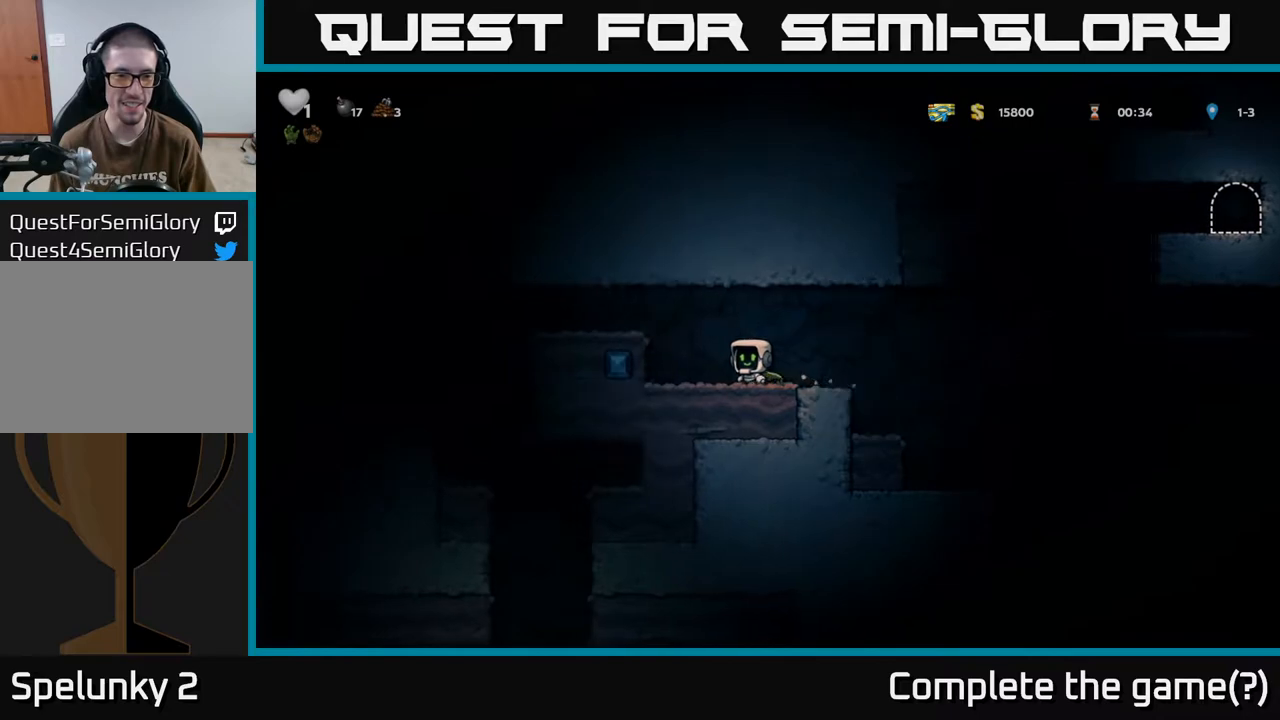
{"buttons": [], "left_stick": "center", "right_stick": "center", "events": [[17, "A", "down"], [150, "A", "up"], [333, "DPAD_LEFT", "up"]]}
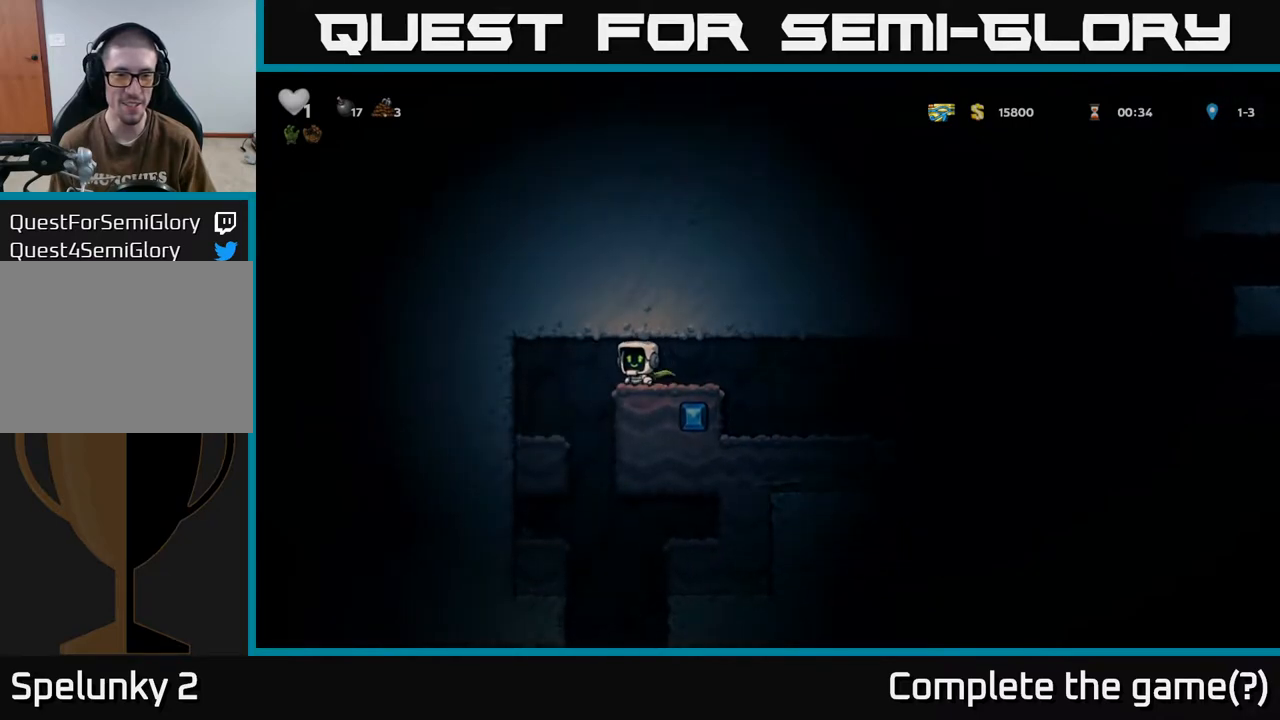
{"buttons": [], "left_stick": "center", "right_stick": "center", "events": [[83, "DPAD_LEFT", "down"], [250, "DPAD_LEFT", "up"]]}
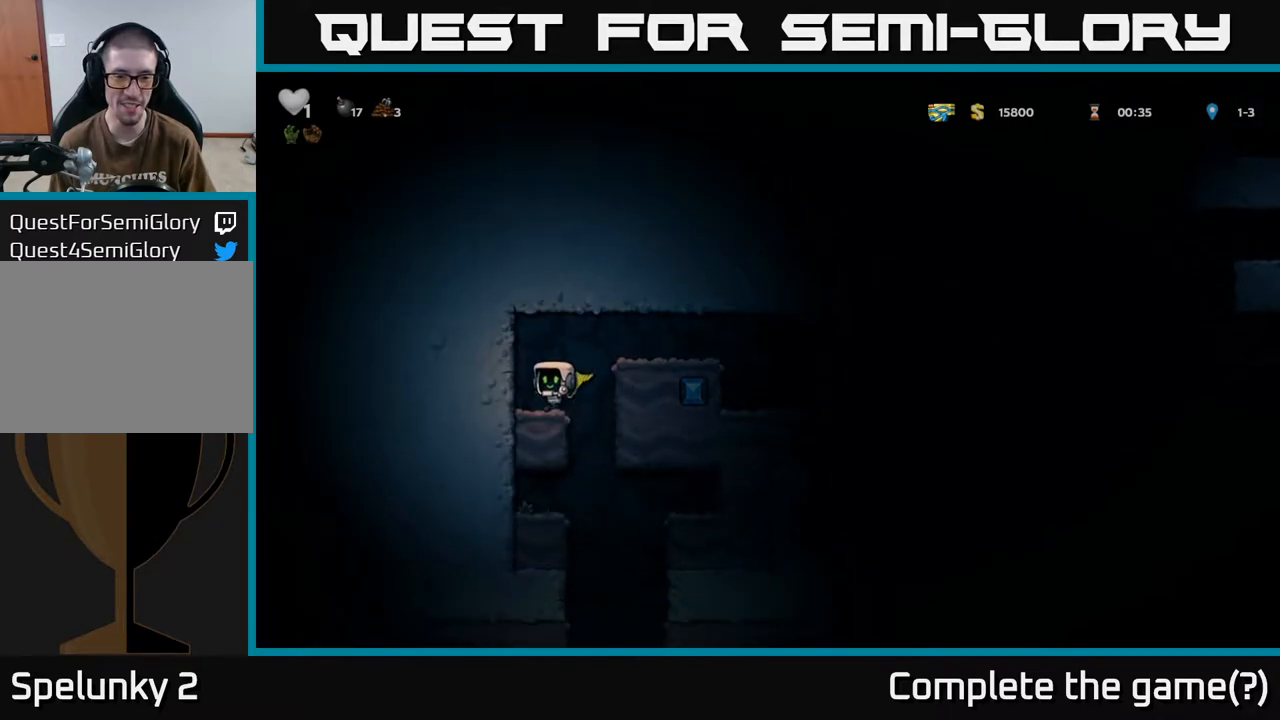
{"buttons": [], "left_stick": "center", "right_stick": "center", "events": [[50, "DPAD_RIGHT", "down"], [183, "DPAD_RIGHT", "up"]]}
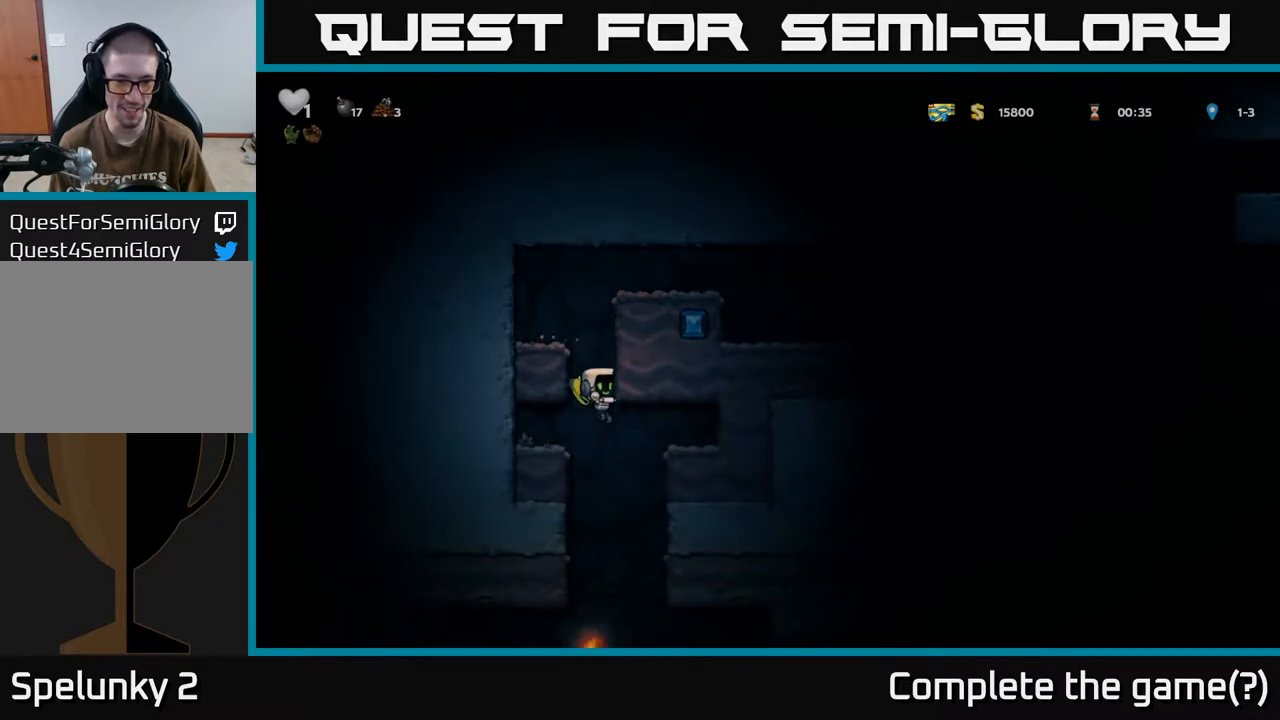
{"buttons": ["A", "DPAD_LEFT"], "left_stick": "center", "right_stick": "center", "events": [[117, "DPAD_LEFT", "down"], [200, "A", "down"]]}
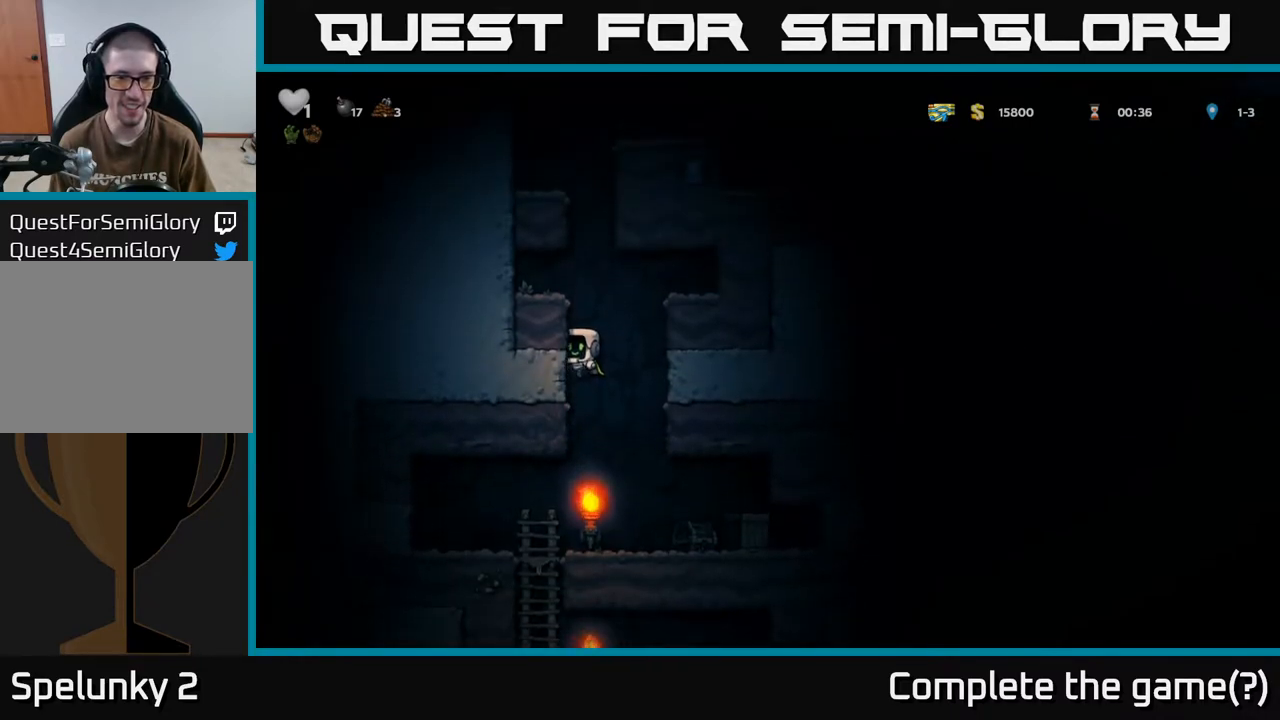
{"buttons": [], "left_stick": "center", "right_stick": "center", "events": [[100, "A", "up"], [117, "DPAD_LEFT", "up"], [167, "DPAD_RIGHT", "down"], [283, "DPAD_RIGHT", "up"]]}
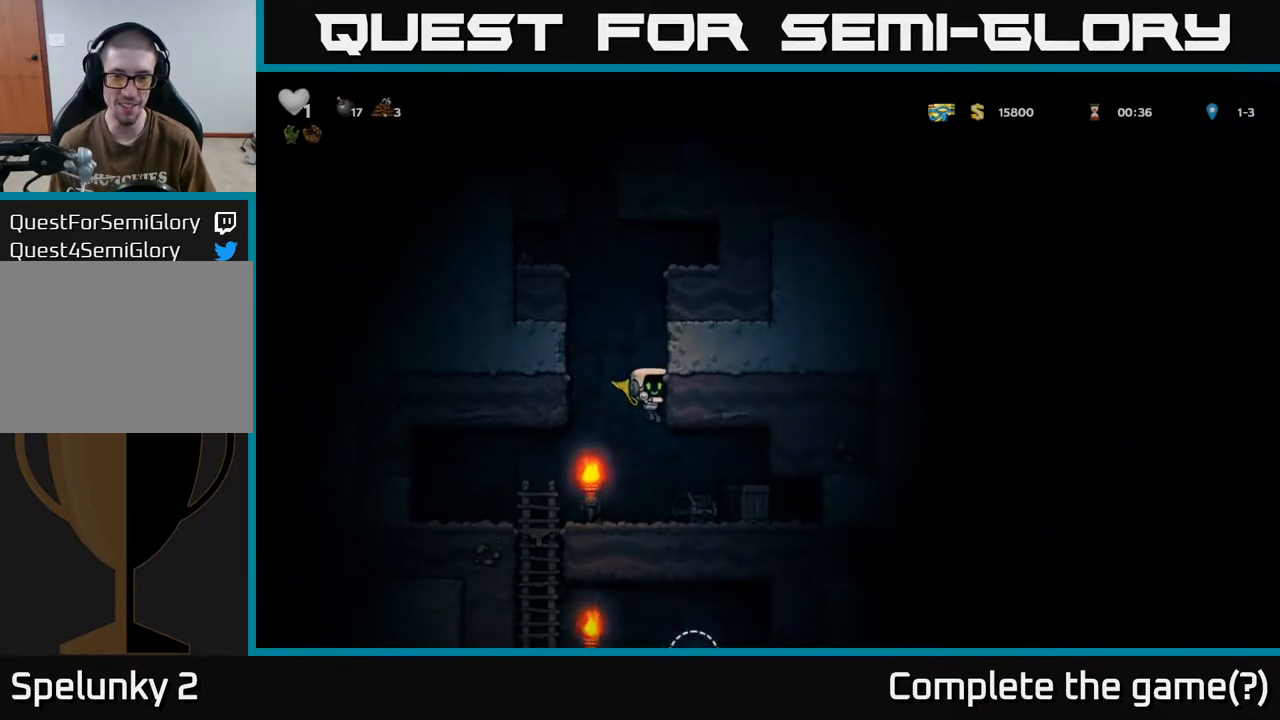
{"buttons": ["DPAD_LEFT"], "left_stick": "center", "right_stick": "center", "events": [[183, "X", "down"], [350, "DPAD_RIGHT", "down"], [350, "X", "up"], [433, "DPAD_RIGHT", "up"], [467, "DPAD_LEFT", "down"]]}
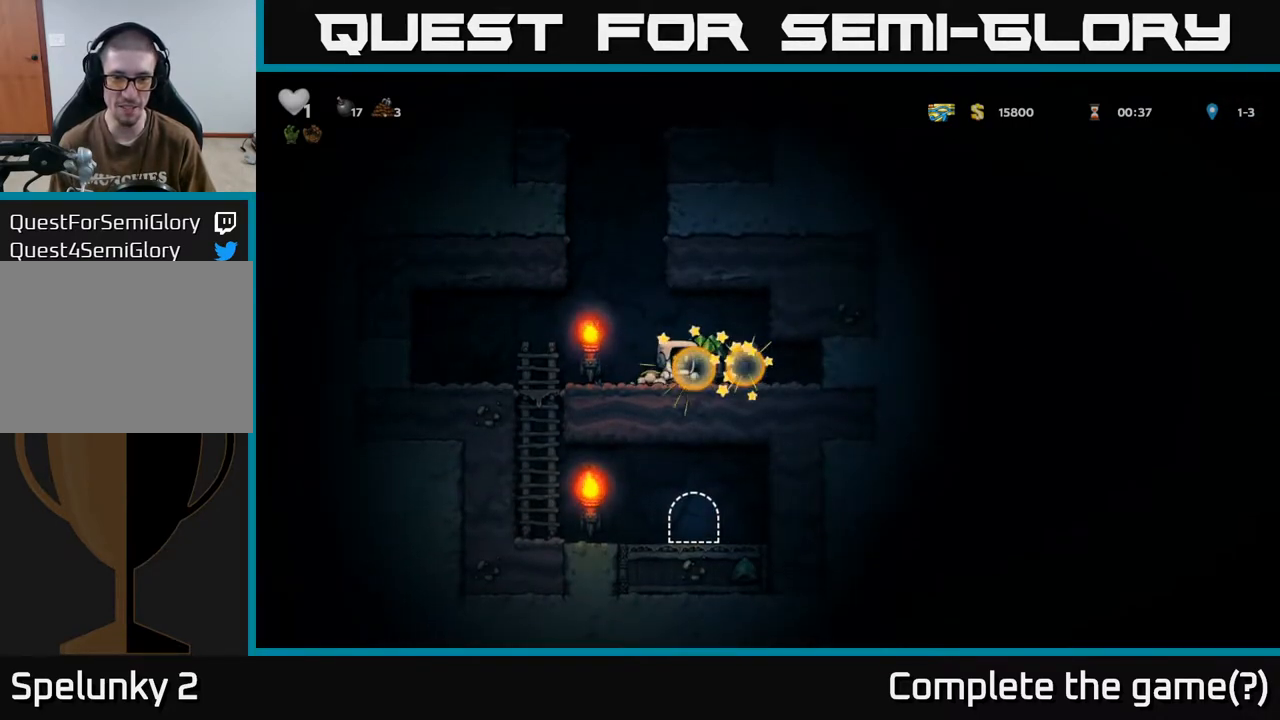
{"buttons": ["DPAD_RIGHT"], "left_stick": "center", "right_stick": "center", "events": [[117, "DPAD_LEFT", "up"], [367, "DPAD_RIGHT", "down"]]}
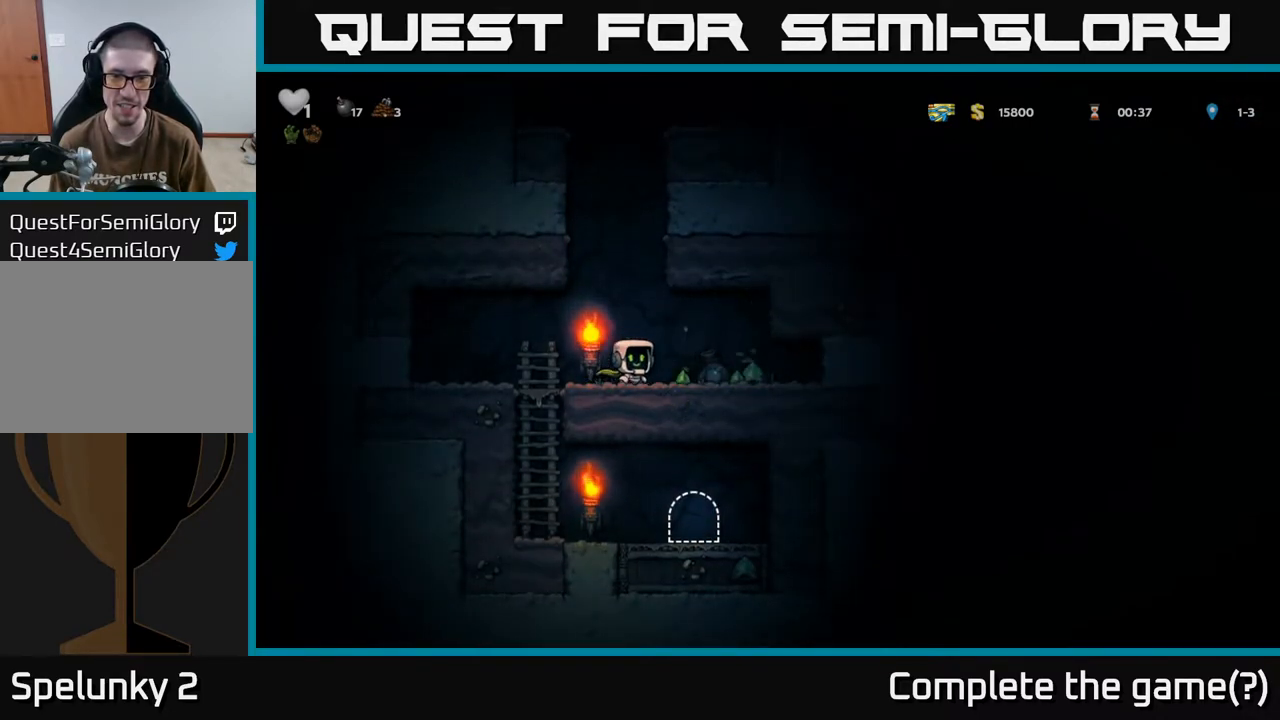
{"buttons": ["DPAD_LEFT"], "left_stick": "center", "right_stick": "center", "events": [[433, "DPAD_RIGHT", "up"], [483, "DPAD_LEFT", "down"]]}
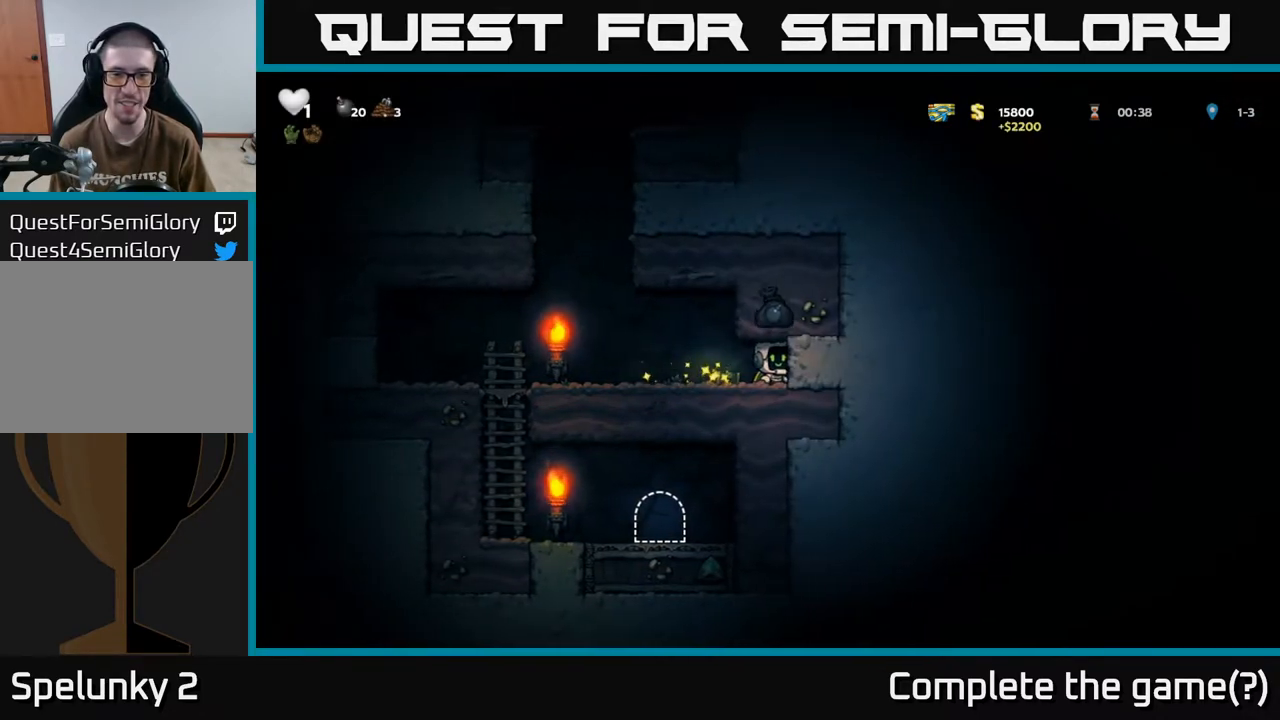
{"buttons": ["DPAD_LEFT"], "left_stick": "center", "right_stick": "center", "events": [[267, "A", "down"], [383, "A", "up"]]}
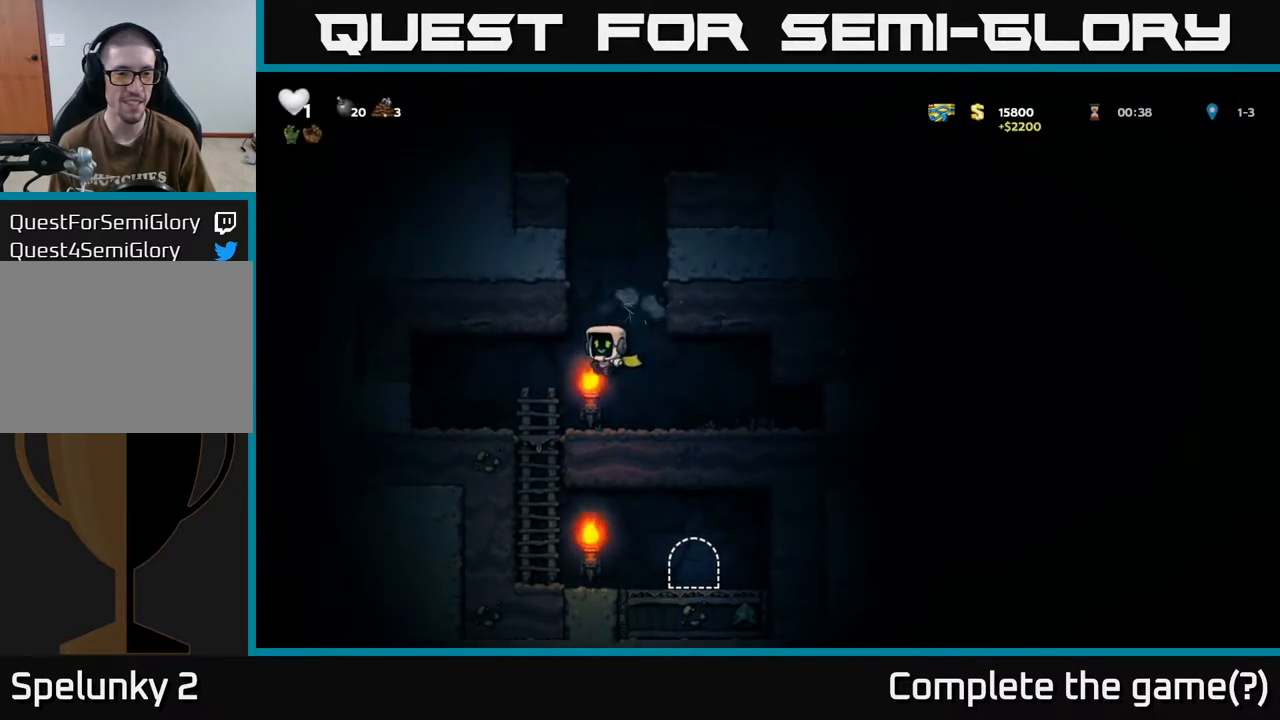
{"buttons": ["DPAD_DOWN"], "left_stick": "center", "right_stick": "center", "events": [[117, "DPAD_LEFT", "up"], [133, "DPAD_DOWN", "down"], [367, "A", "down"], [483, "A", "up"]]}